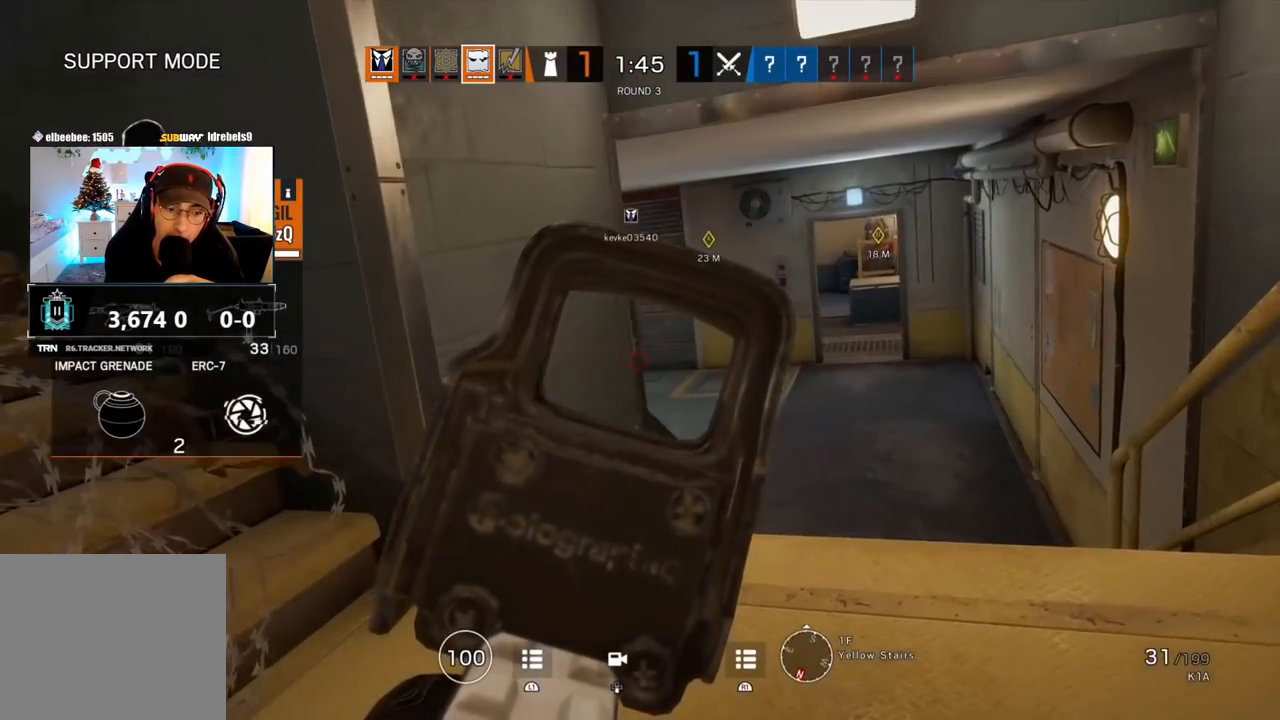
Gameplay with a controller (PlayStation layout); each line is a JSON object with the inputs held at the frame after it. "events" lists button and stick changes between this image and that frame as [ms after this image, input, new state], when the widget could be followed in between.
{"buttons": [], "left_stick": "center", "right_stick": "center", "events": [[217, "CIRCLE", "down"], [350, "CIRCLE", "up"]]}
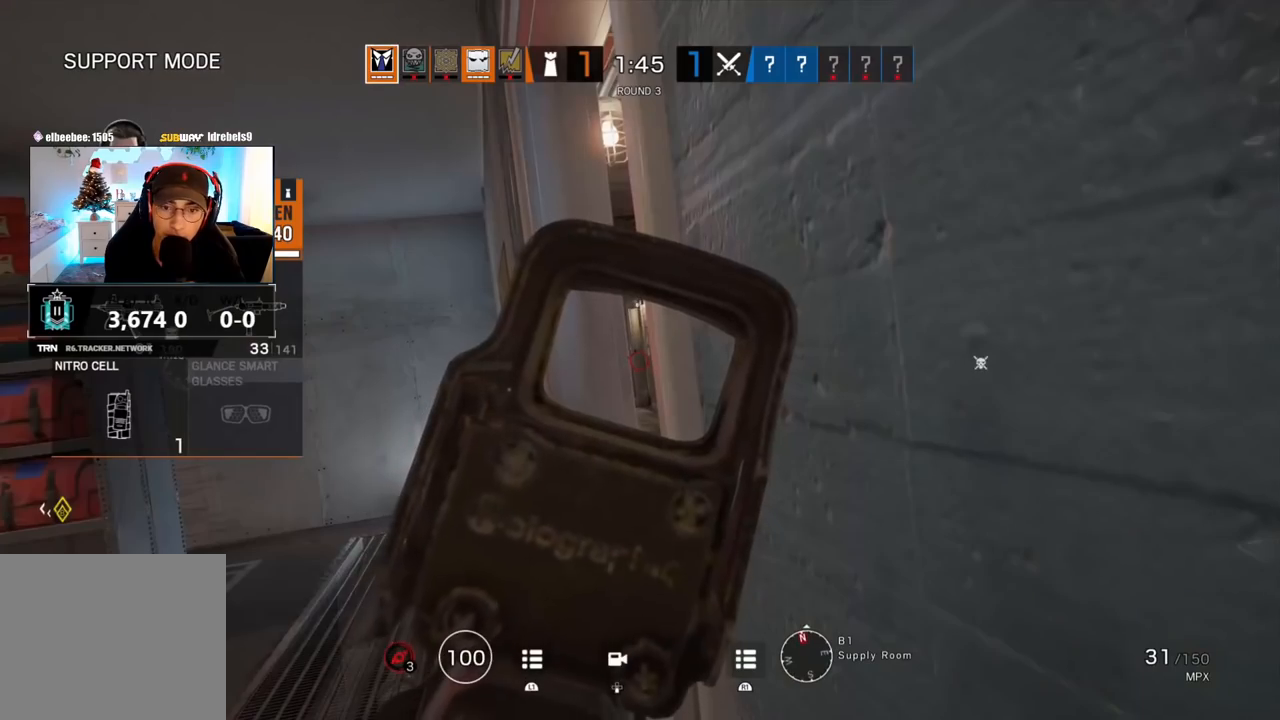
{"buttons": [], "left_stick": "center", "right_stick": "center", "events": []}
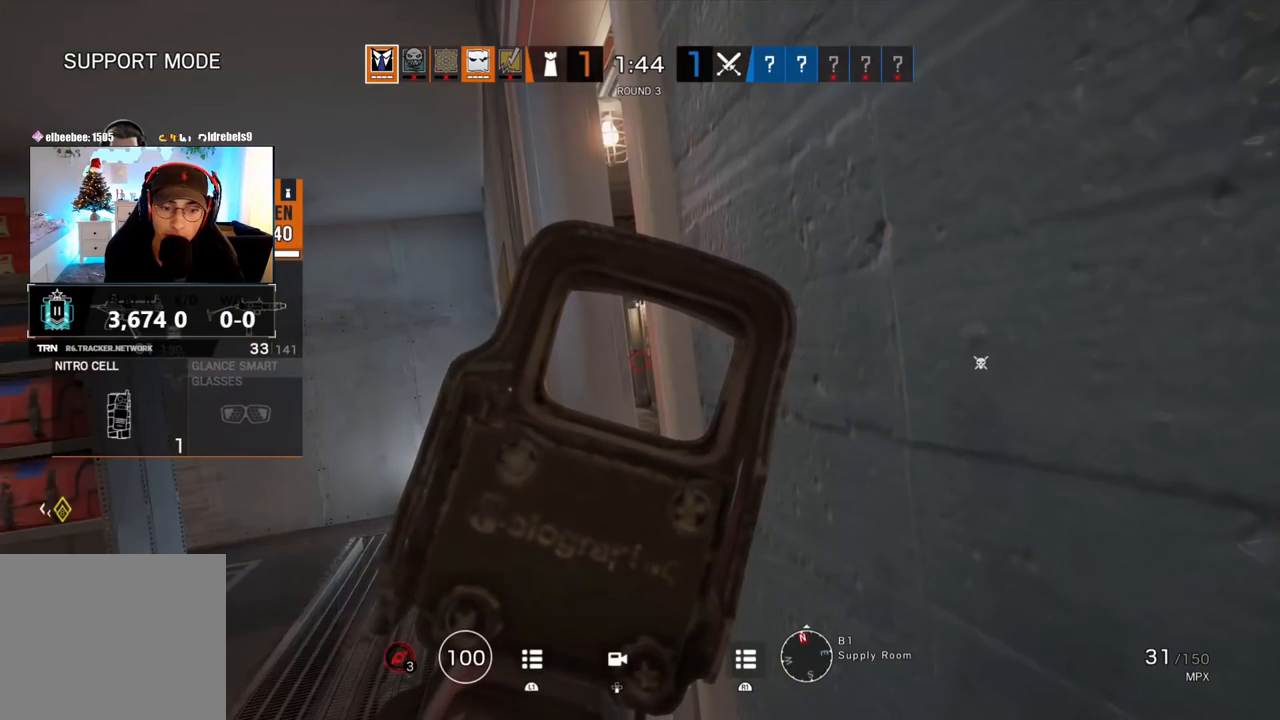
{"buttons": [], "left_stick": "center", "right_stick": "center", "events": []}
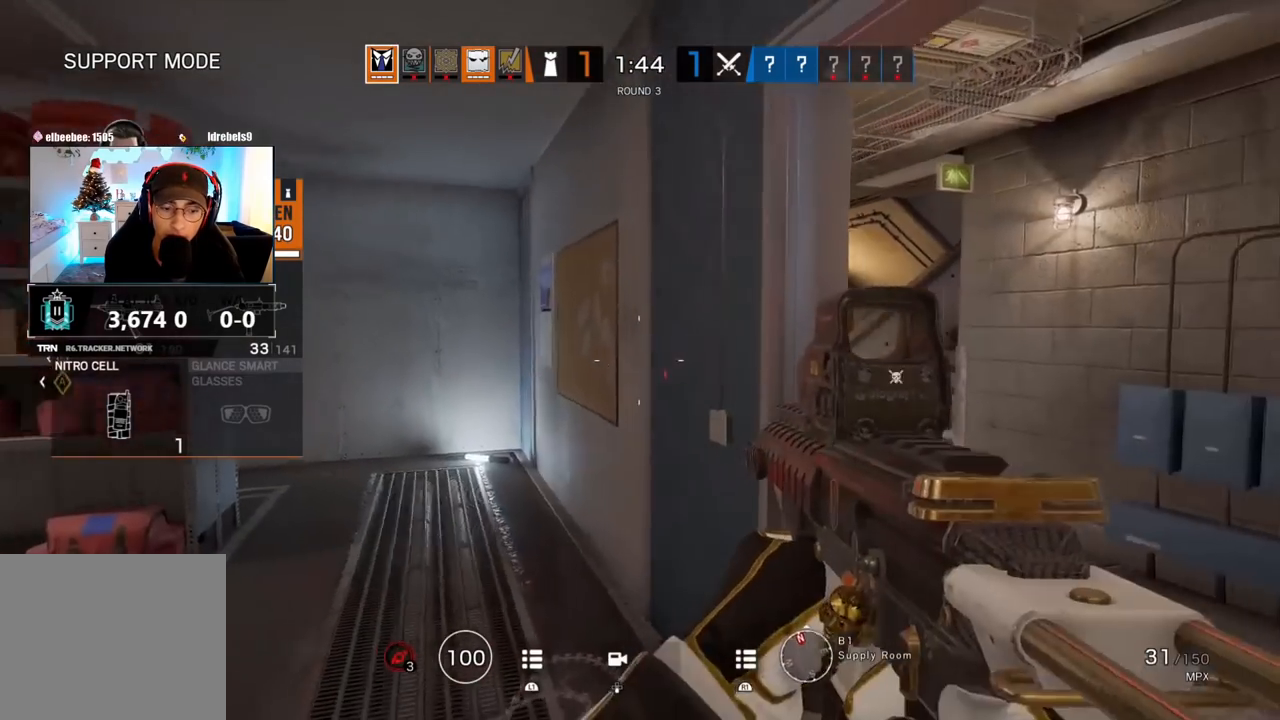
{"buttons": [], "left_stick": "center", "right_stick": "center", "events": []}
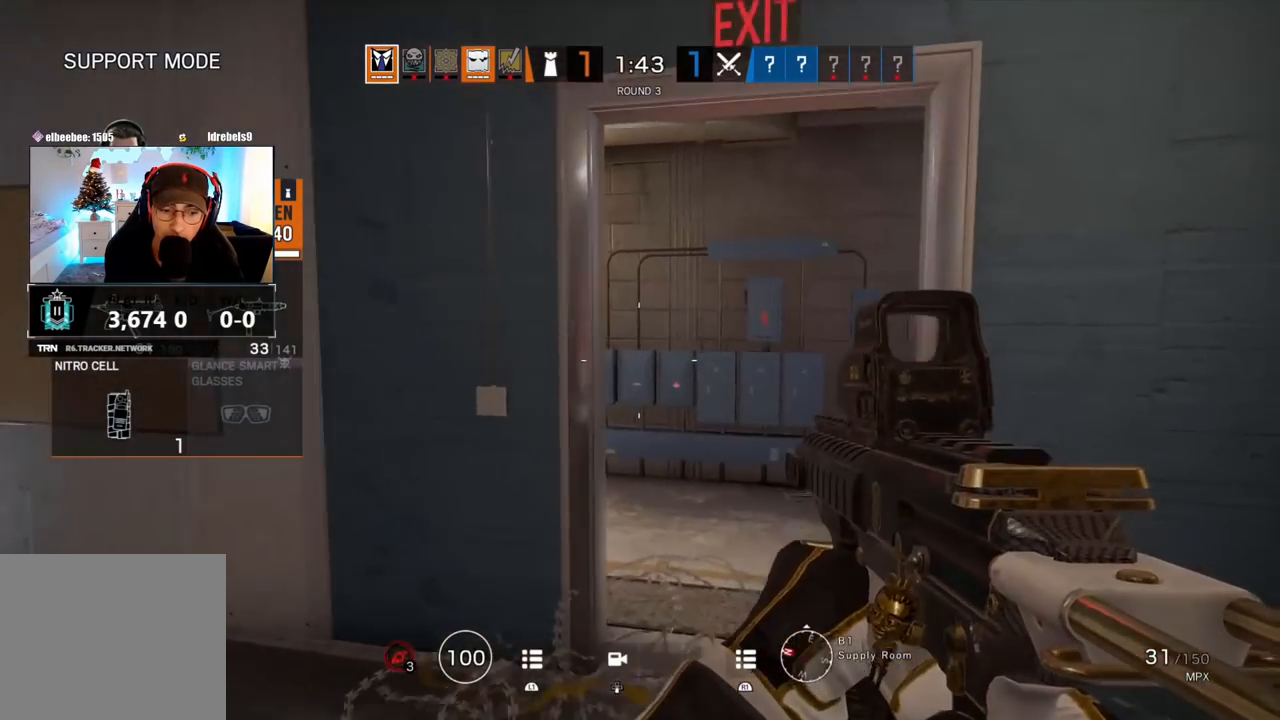
{"buttons": [], "left_stick": "center", "right_stick": "center", "events": []}
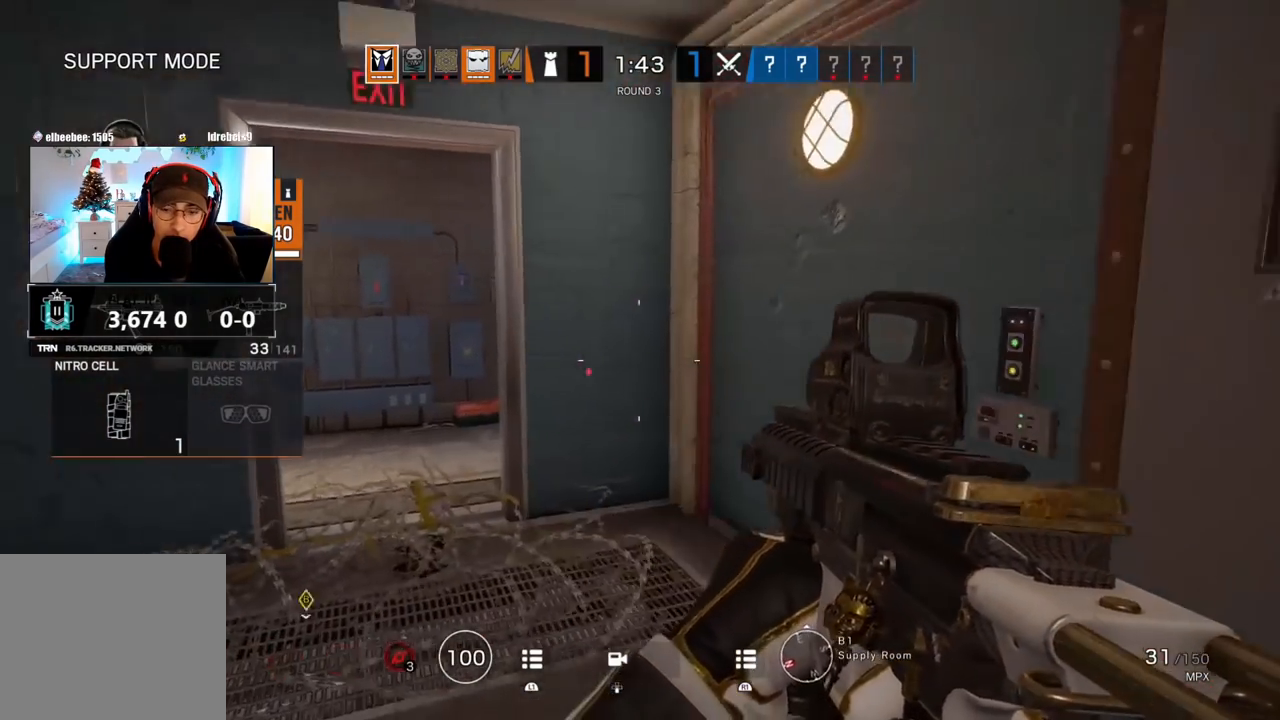
{"buttons": [], "left_stick": "center", "right_stick": "center", "events": [[433, "R1", "down"], [483, "R1", "up"]]}
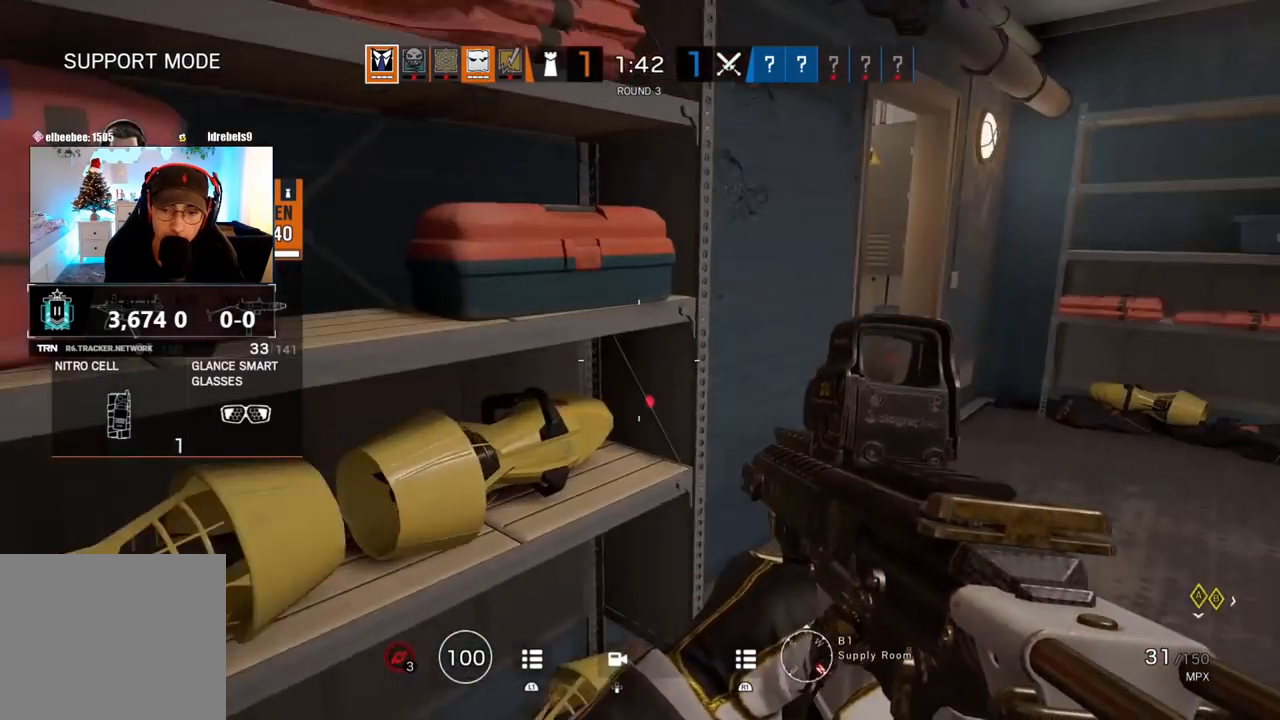
{"buttons": [], "left_stick": "center", "right_stick": "center", "events": []}
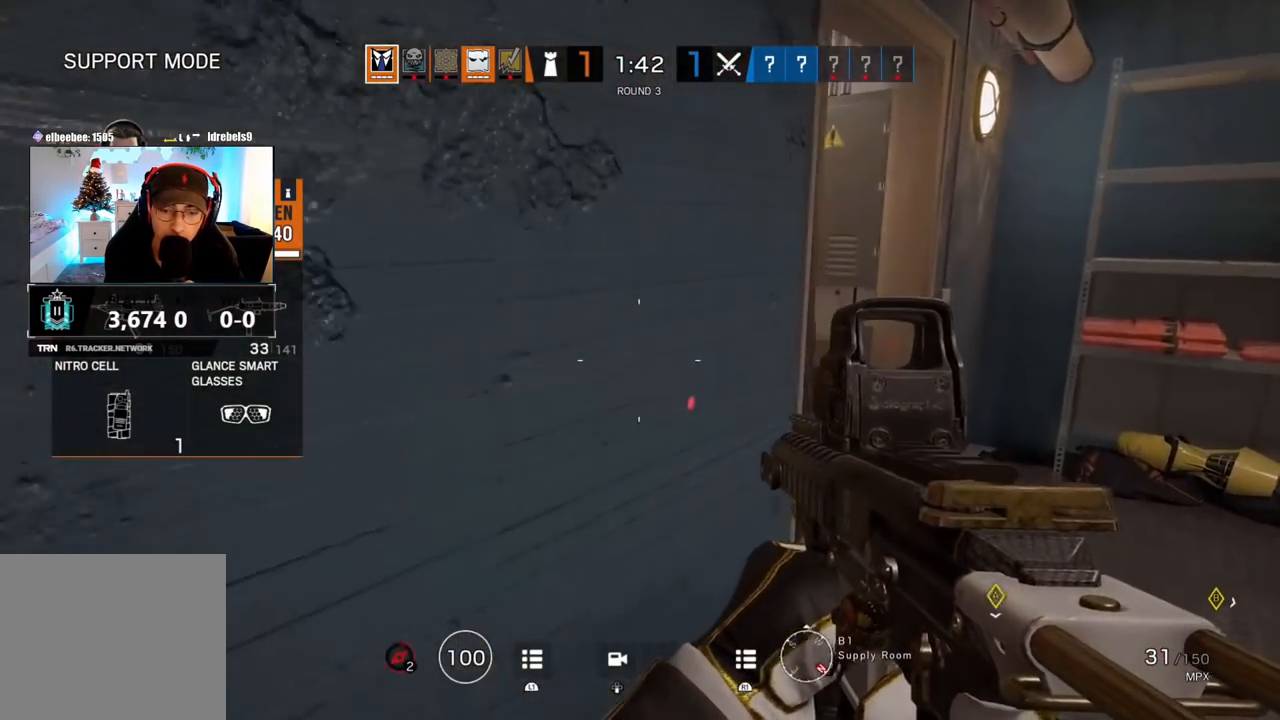
{"buttons": [], "left_stick": "center", "right_stick": "center", "events": []}
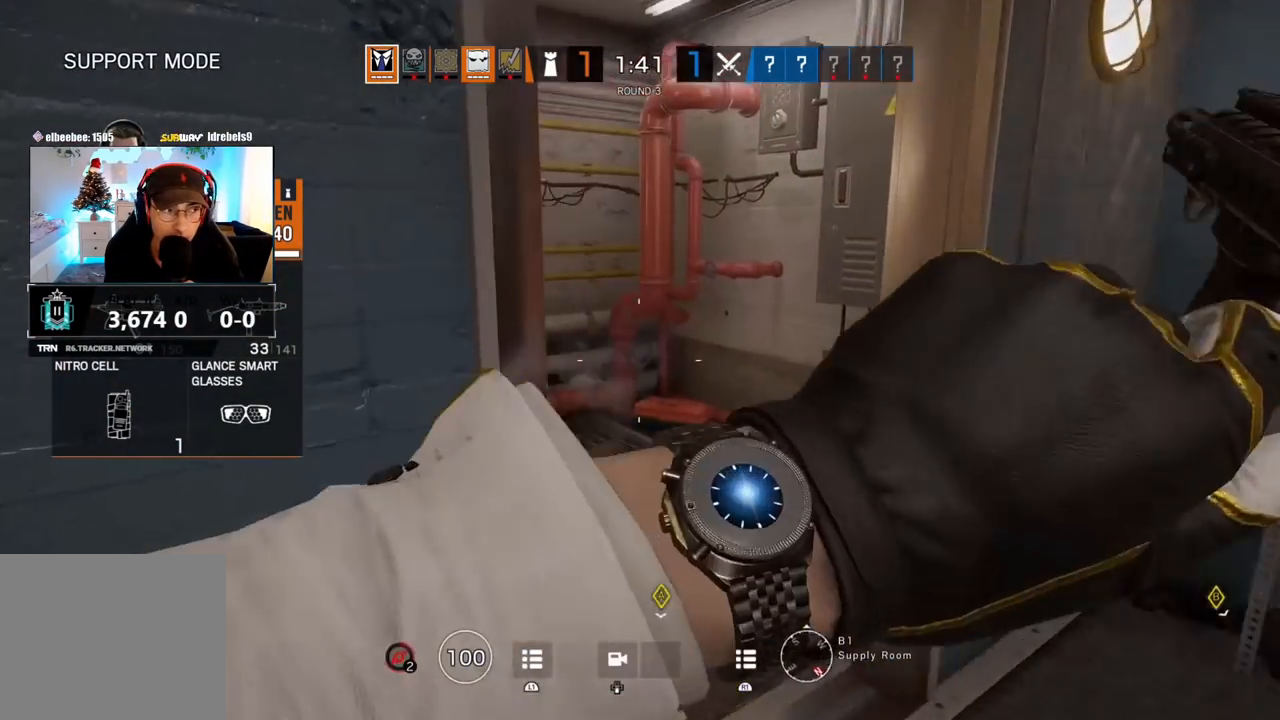
{"buttons": [], "left_stick": "center", "right_stick": "center", "events": []}
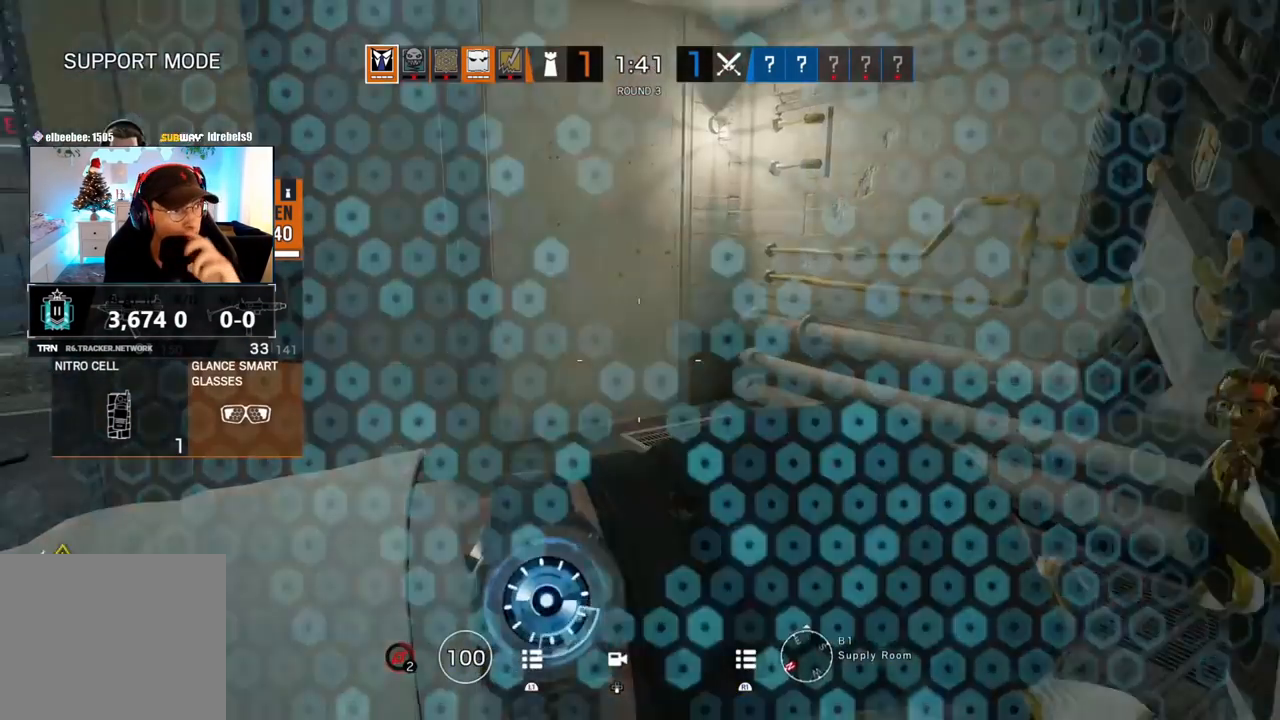
{"buttons": [], "left_stick": "center", "right_stick": "center", "events": [[33, "R1", "down"], [217, "R1", "up"]]}
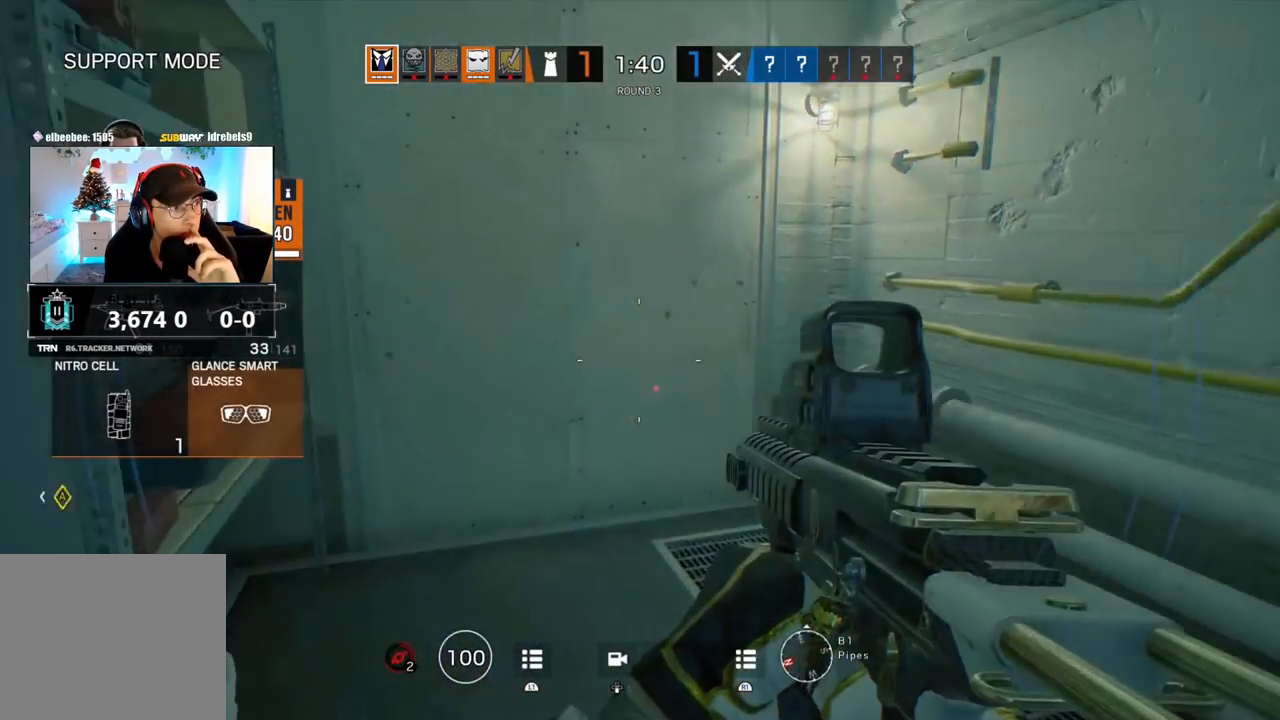
{"buttons": [], "left_stick": "center", "right_stick": "center", "events": []}
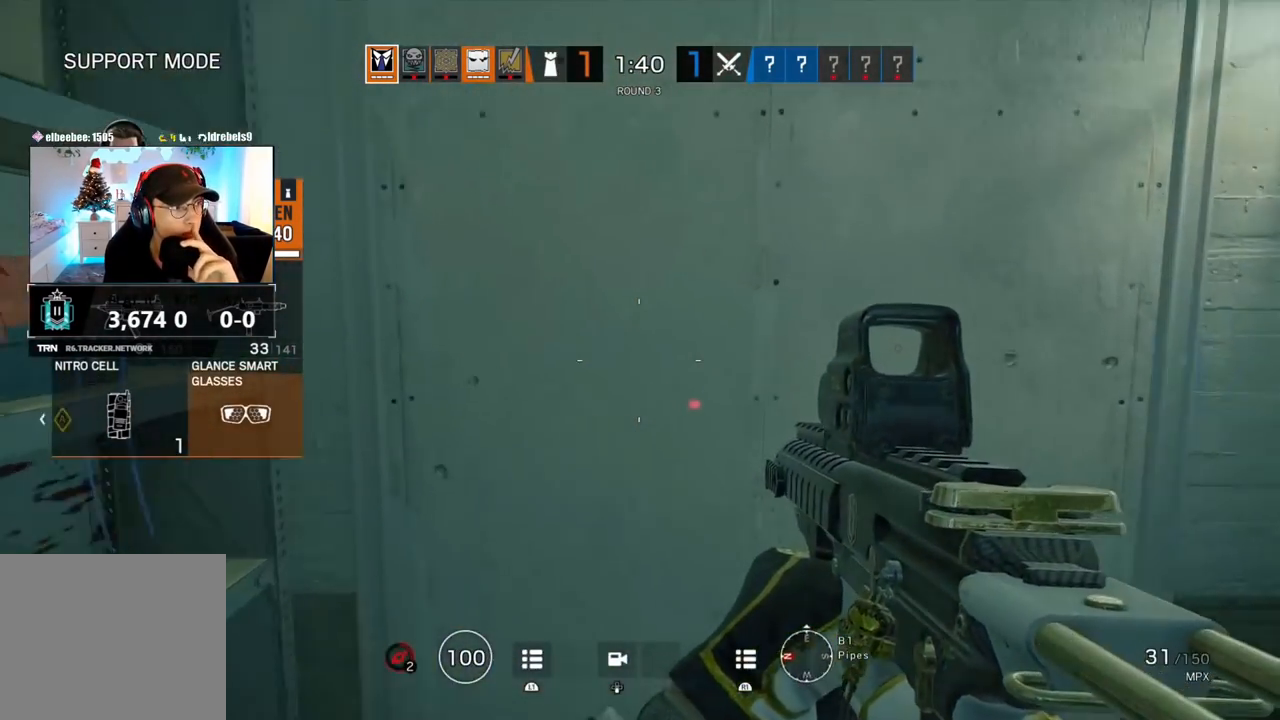
{"buttons": [], "left_stick": "center", "right_stick": "center", "events": []}
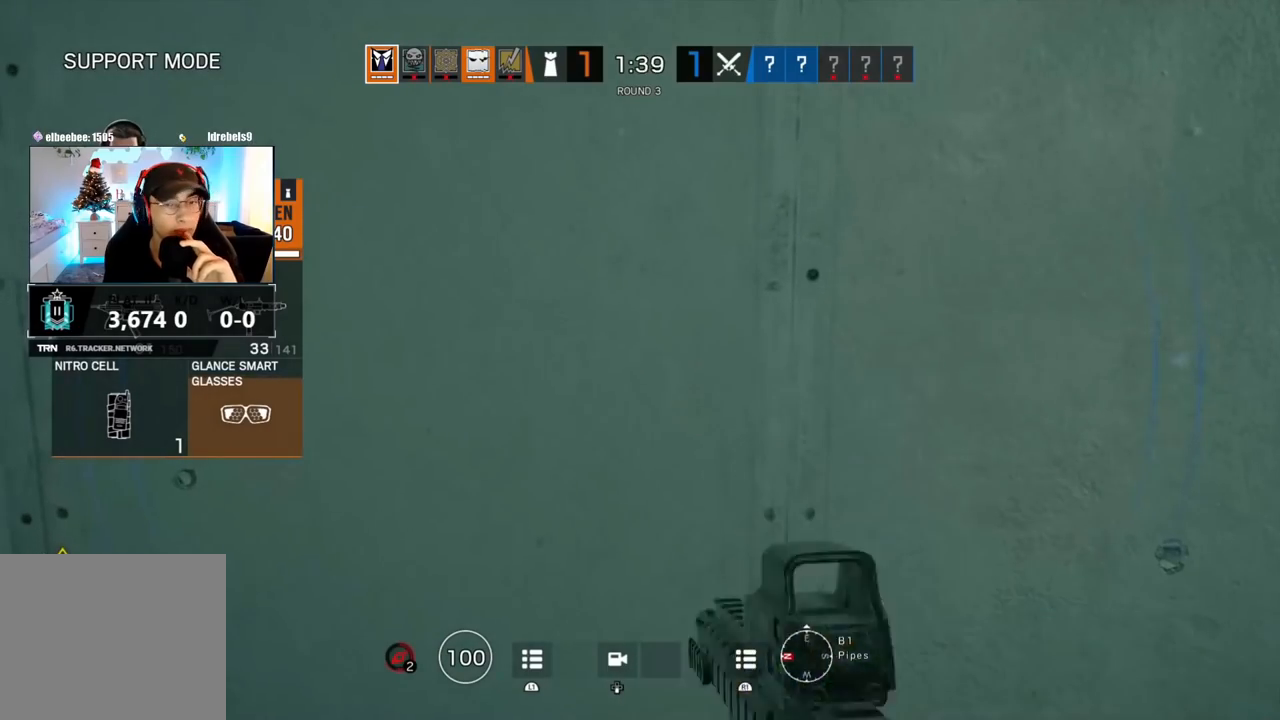
{"buttons": [], "left_stick": "center", "right_stick": "center", "events": []}
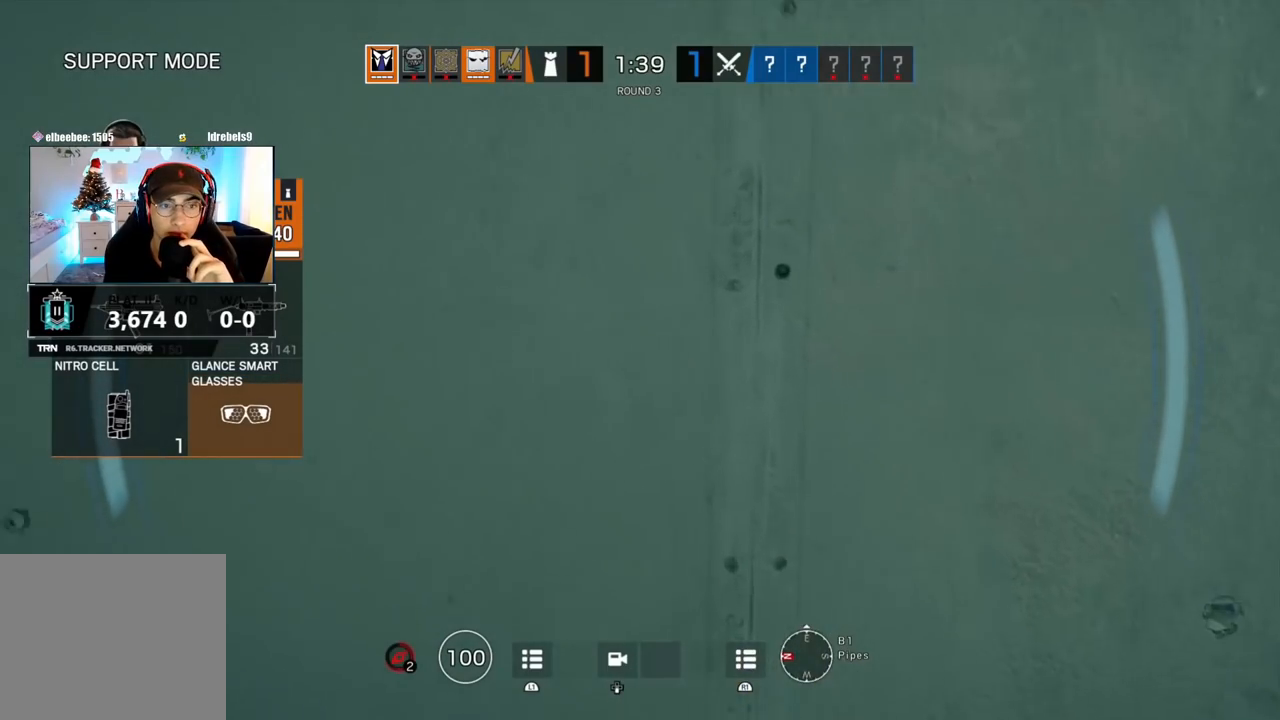
{"buttons": ["CIRCLE"], "left_stick": "center", "right_stick": "center", "events": [[400, "CIRCLE", "down"]]}
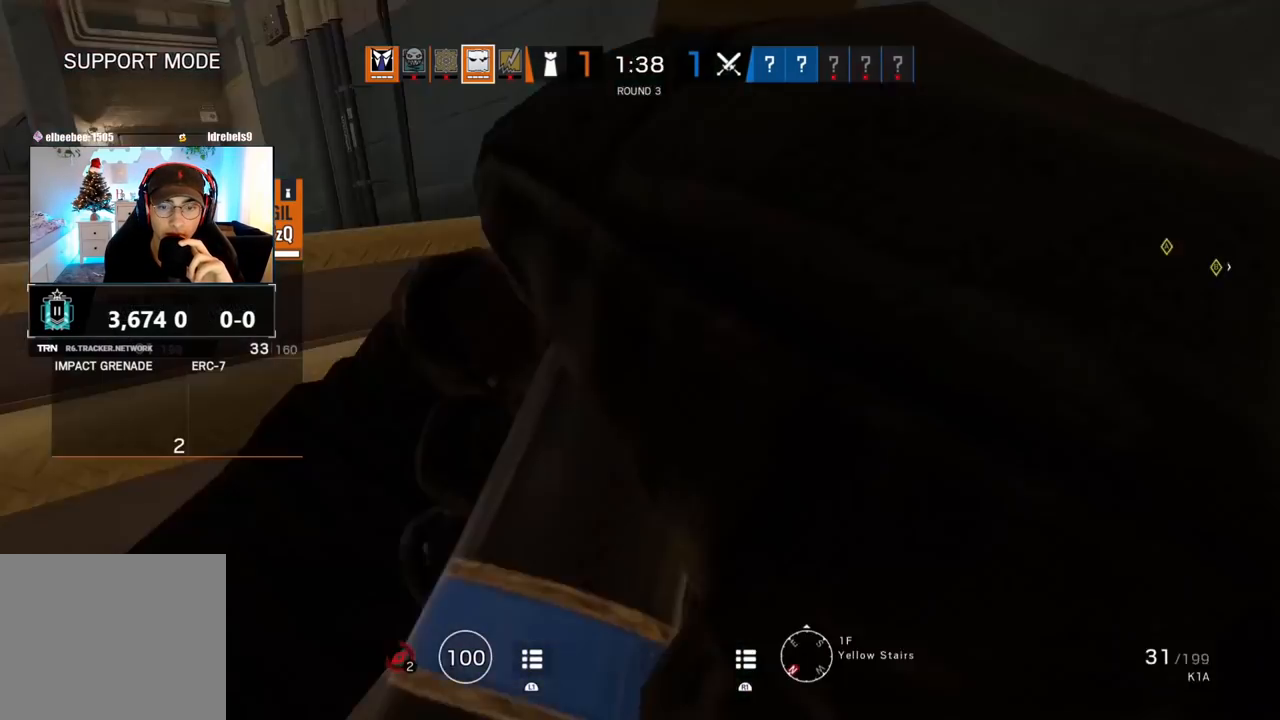
{"buttons": [], "left_stick": "center", "right_stick": "center", "events": [[17, "CIRCLE", "up"]]}